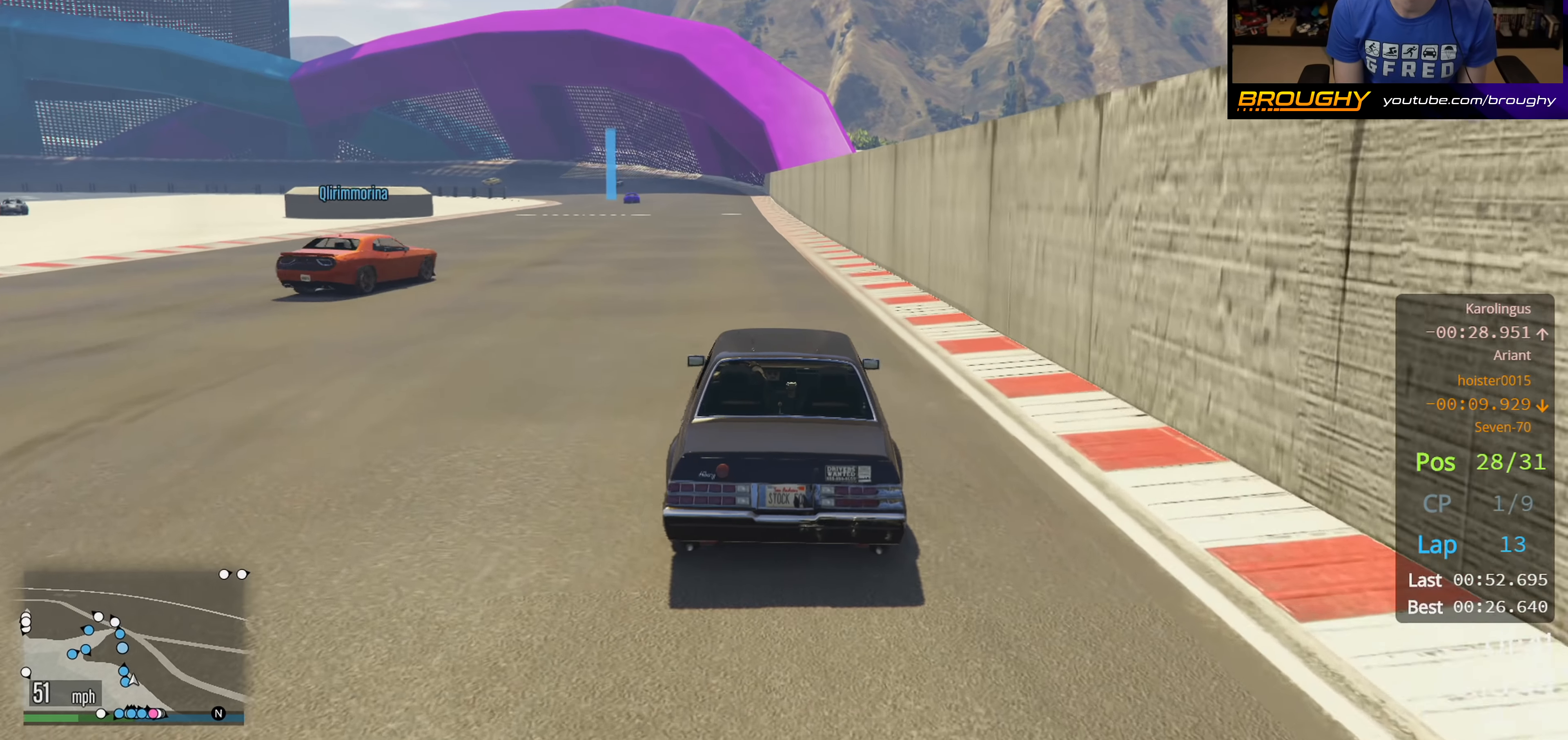
Gameplay with a controller (Xbox layout); each line is a JSON object with the inputs held at the frame after it. "events" lists button and stick changes between this image and that frame as [ms after this image, input, new state], when the widget could be followed in between.
{"buttons": ["R2"], "left_stick": "center", "right_stick": "center", "events": []}
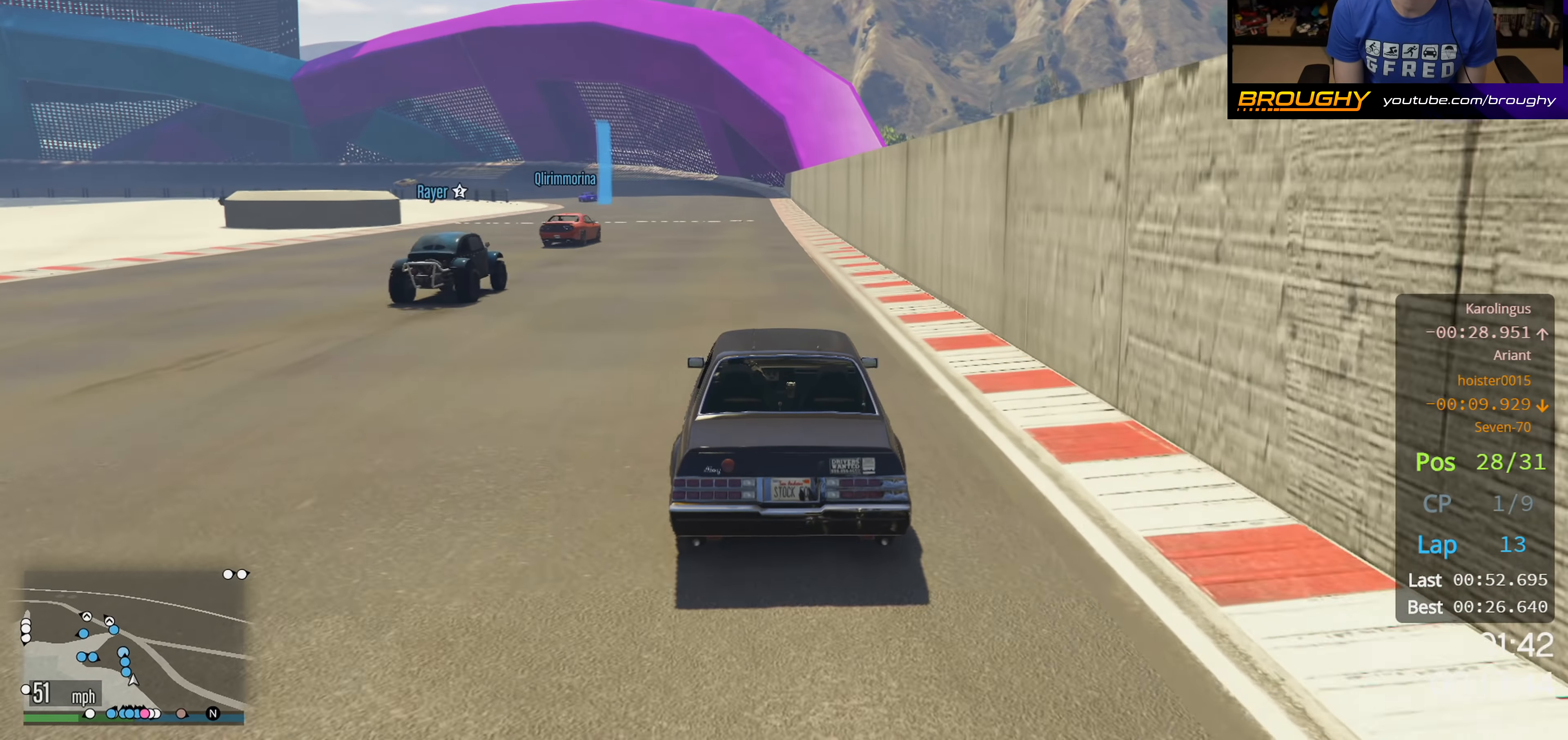
{"buttons": ["R2"], "left_stick": "center", "right_stick": "center", "events": [[217, "left_stick", "up-left"], [367, "left_stick", "center"]]}
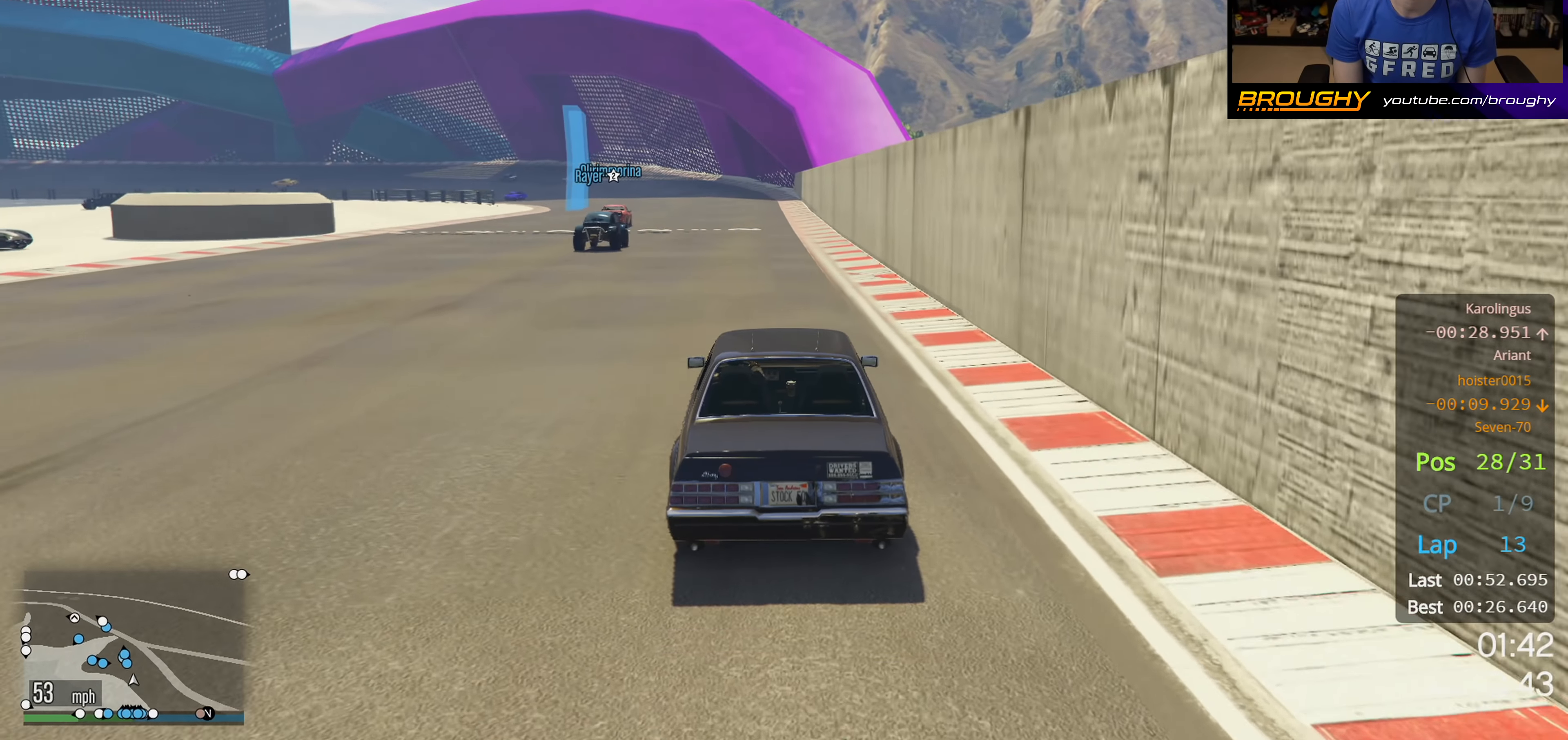
{"buttons": ["R2"], "left_stick": "center", "right_stick": "center", "events": []}
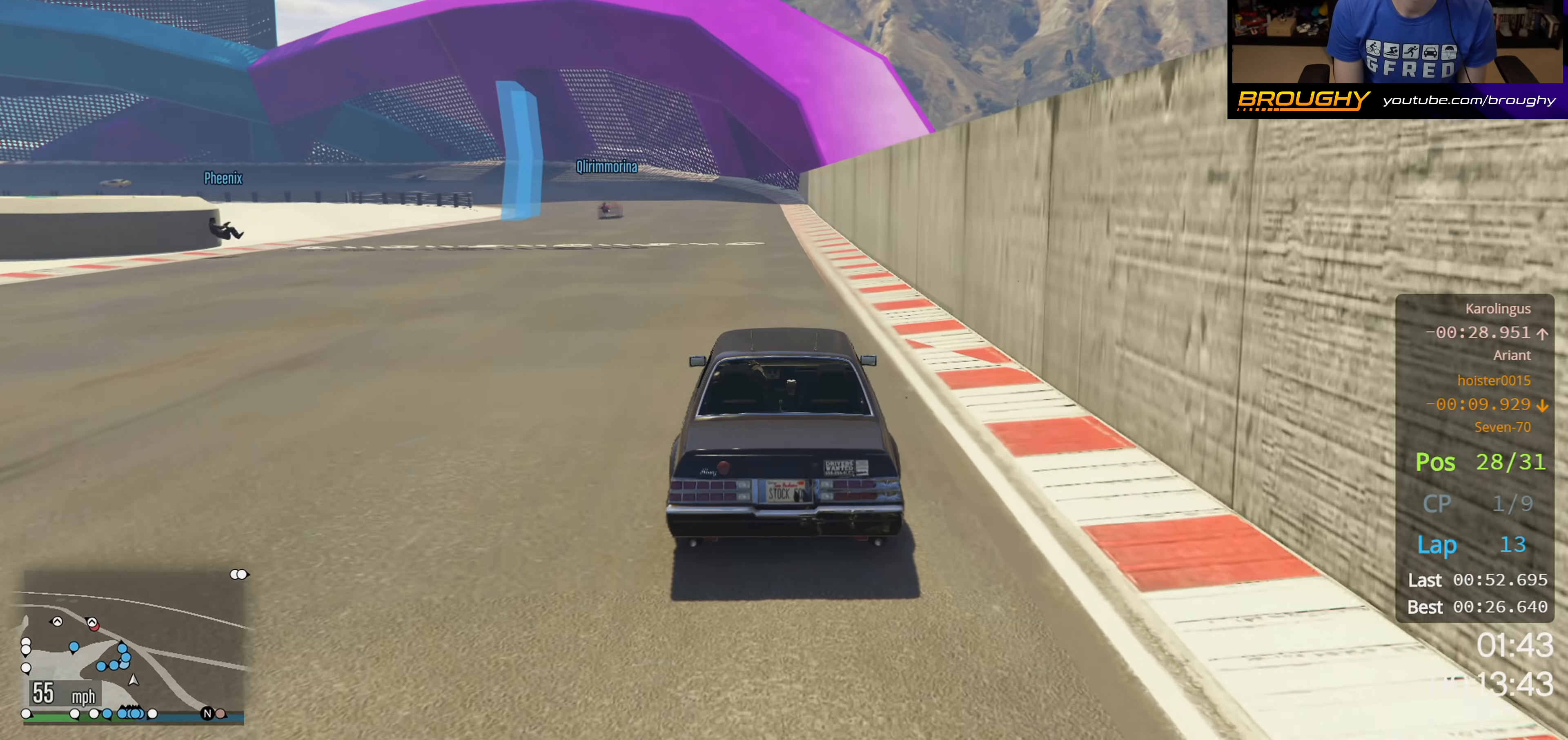
{"buttons": ["R2"], "left_stick": "up-left", "right_stick": "center", "events": [[300, "left_stick", "up-left"]]}
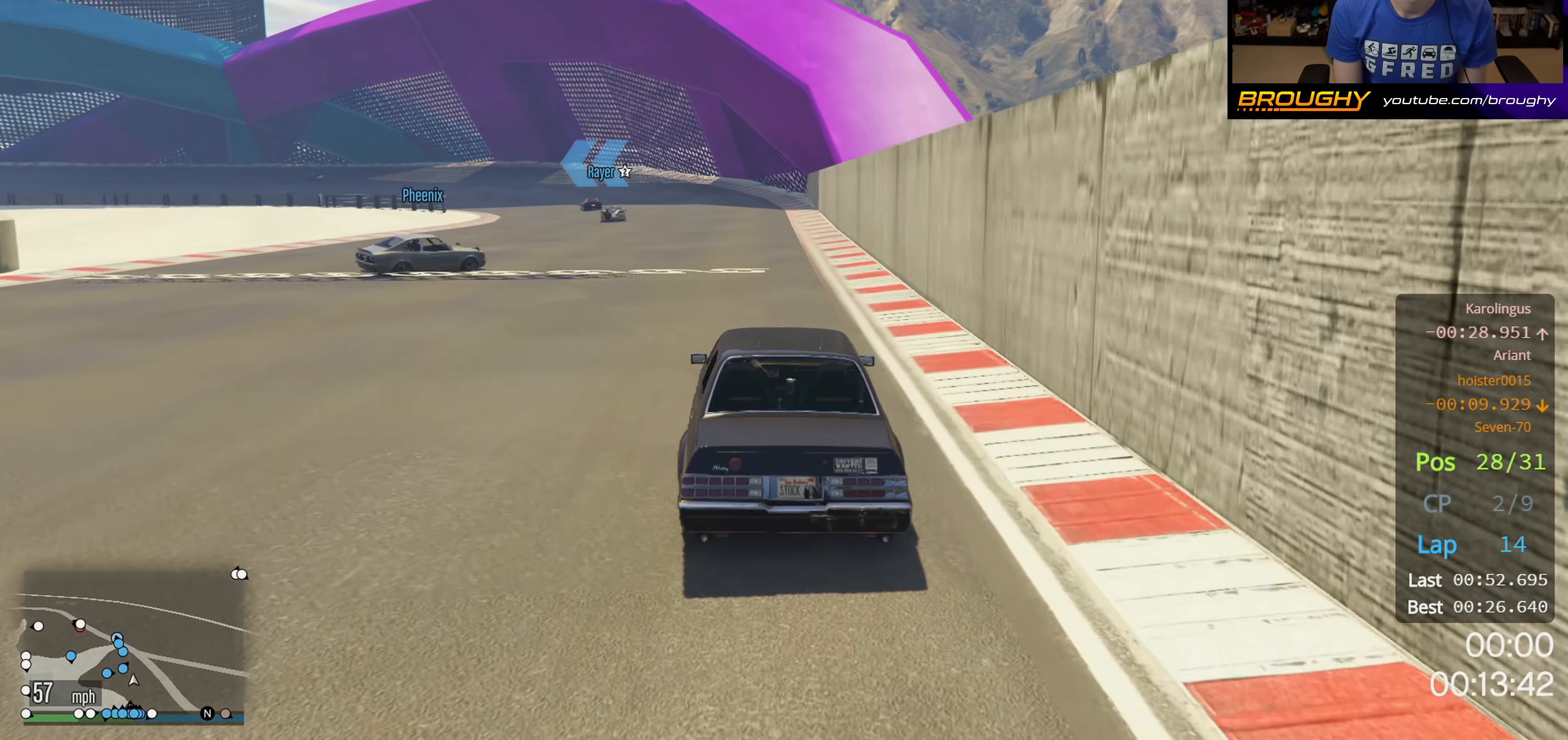
{"buttons": ["R2"], "left_stick": "center", "right_stick": "center", "events": [[17, "left_stick", "center"]]}
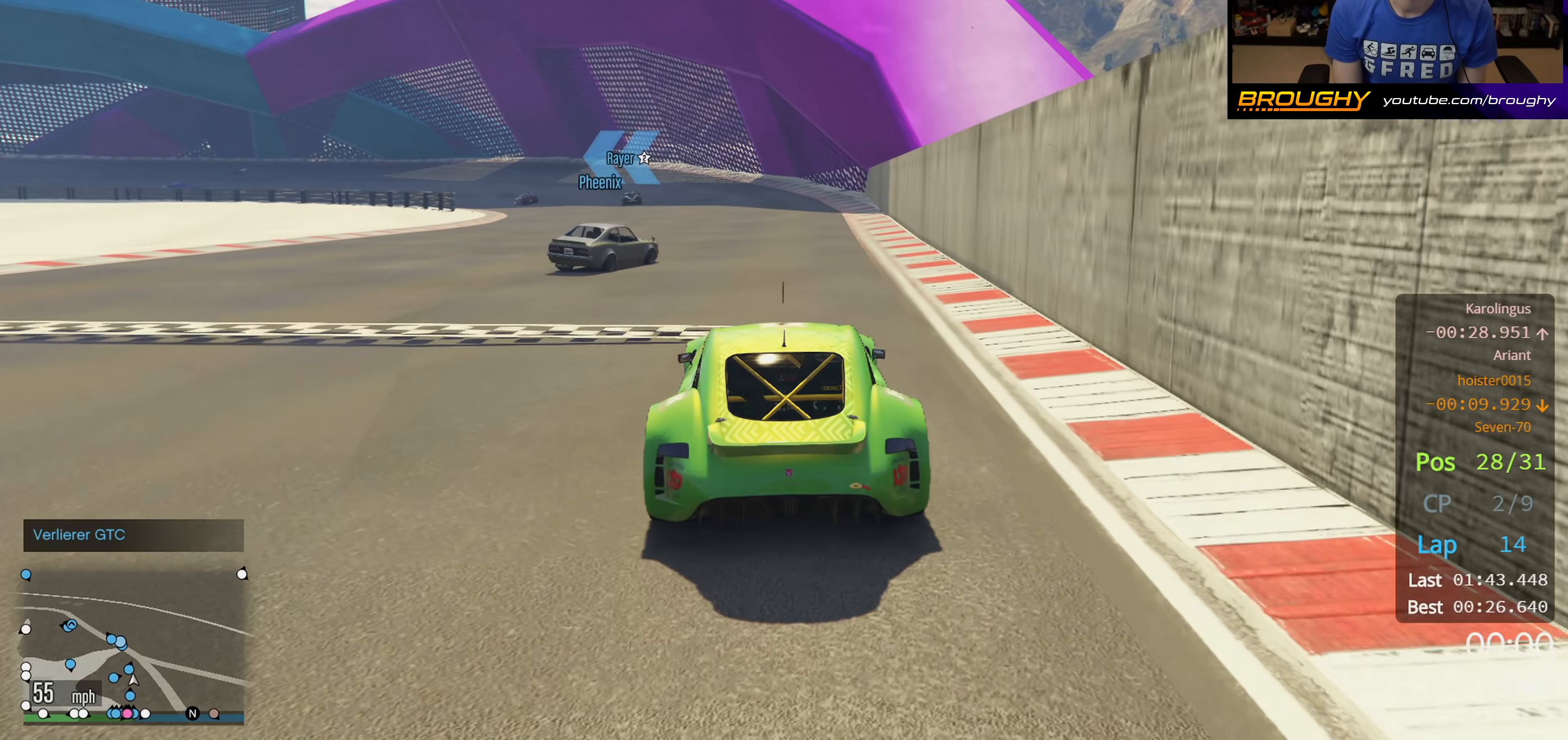
{"buttons": ["R2"], "left_stick": "center", "right_stick": "center", "events": []}
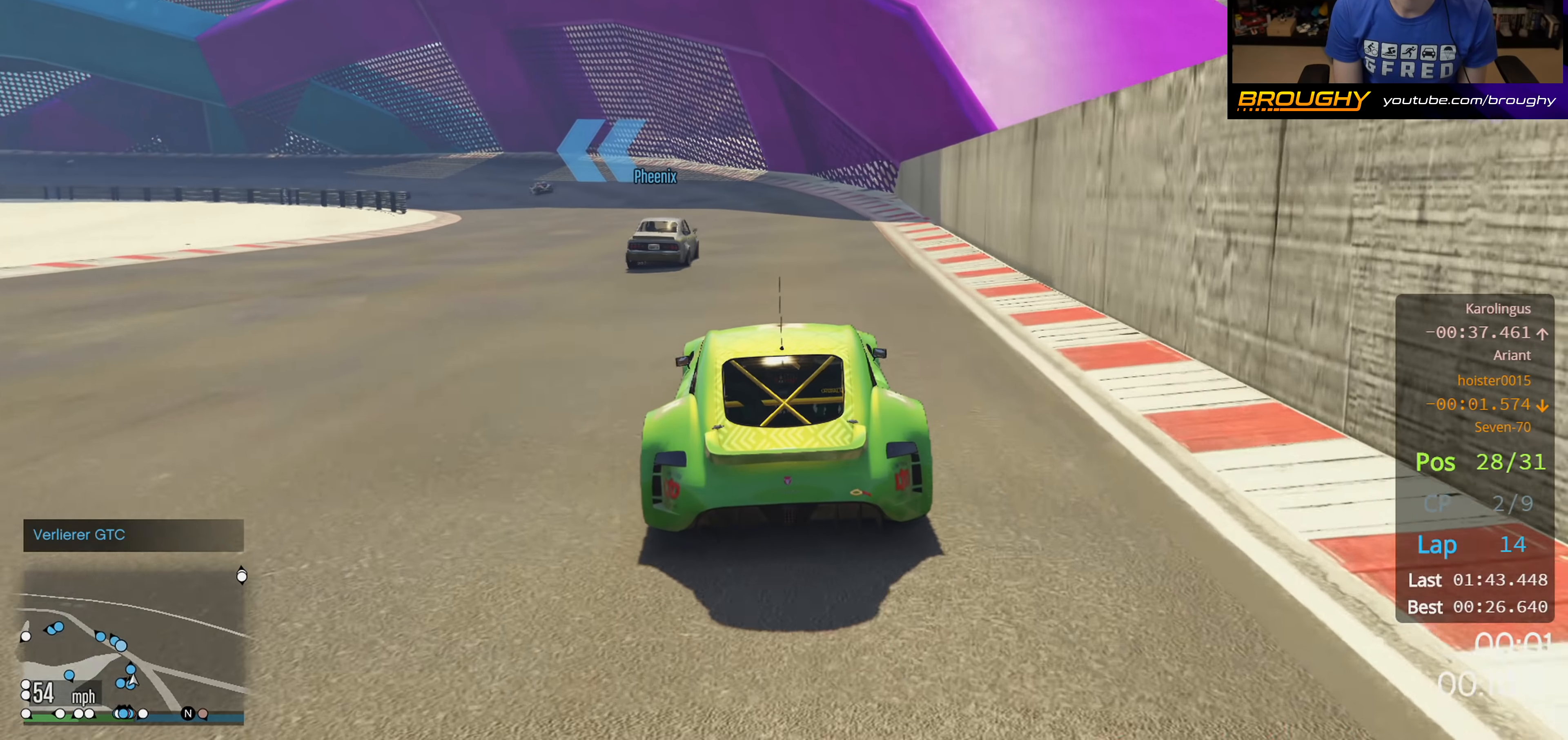
{"buttons": ["R2"], "left_stick": "up-left", "right_stick": "center", "events": [[350, "left_stick", "up-left"]]}
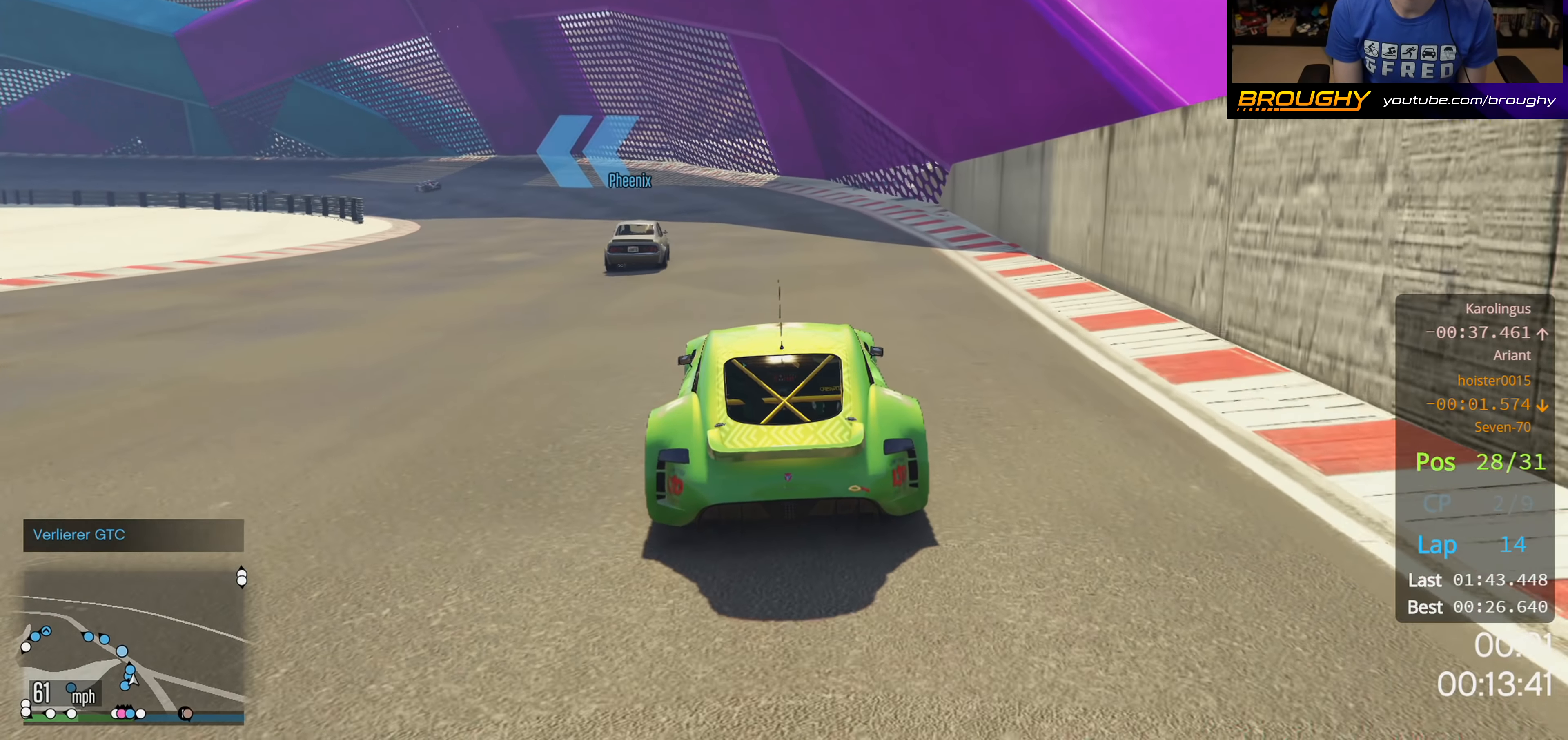
{"buttons": ["R2"], "left_stick": "up-left", "right_stick": "center", "events": [[67, "left_stick", "center"], [350, "left_stick", "up-left"]]}
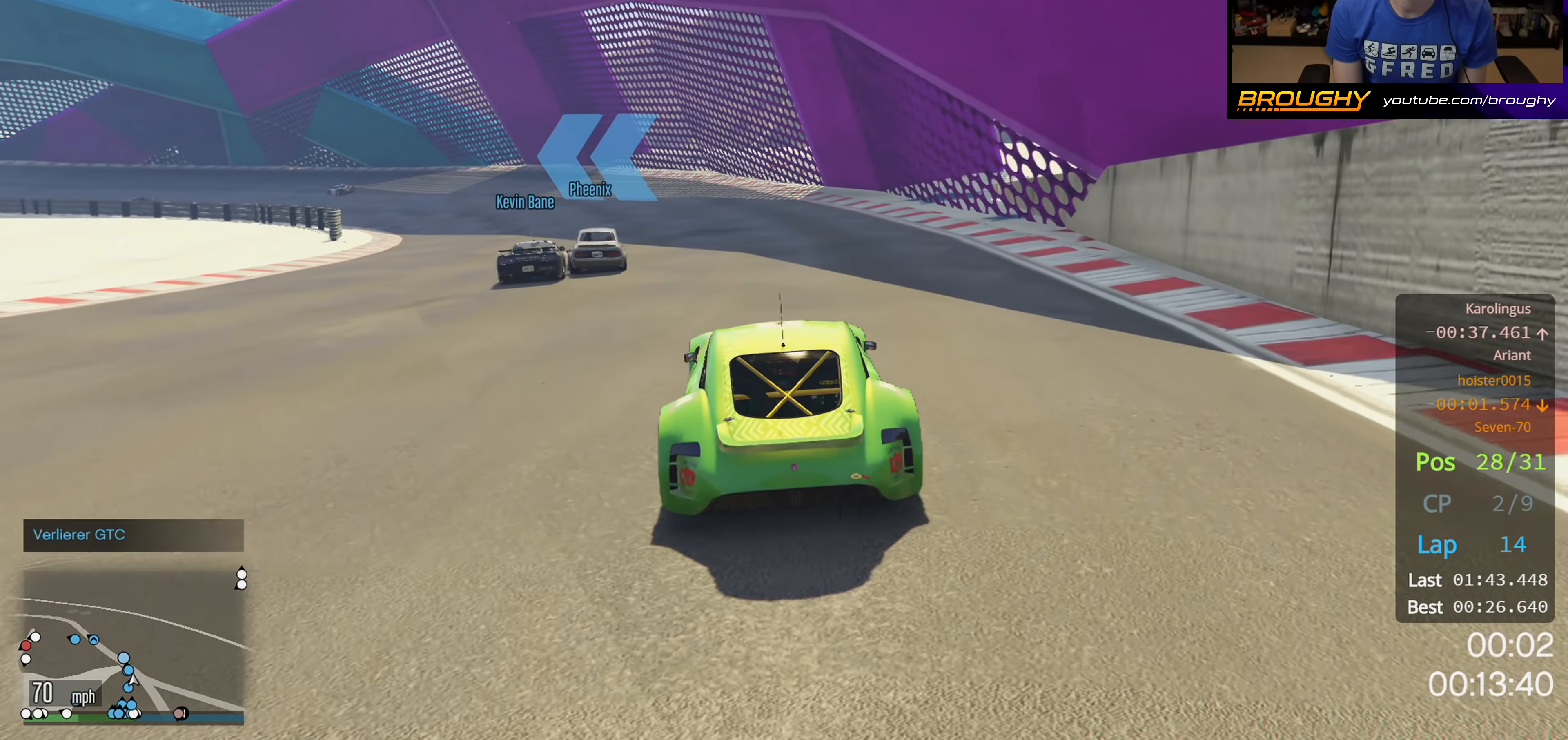
{"buttons": ["R2"], "left_stick": "up-left", "right_stick": "center", "events": [[83, "left_stick", "center"], [167, "left_stick", "up-left"]]}
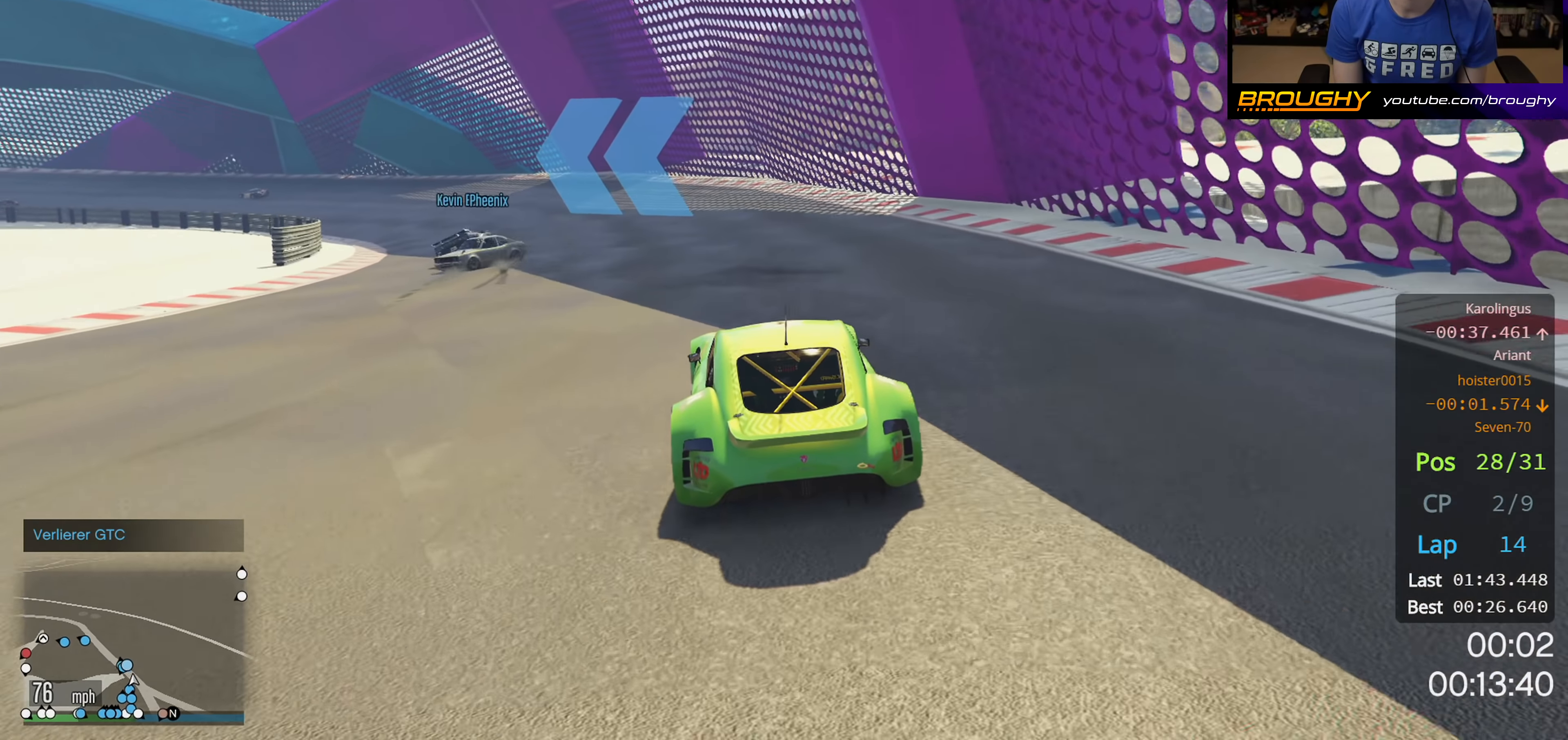
{"buttons": ["R2"], "left_stick": "up-left", "right_stick": "center", "events": [[217, "left_stick", "center"], [317, "left_stick", "up-left"]]}
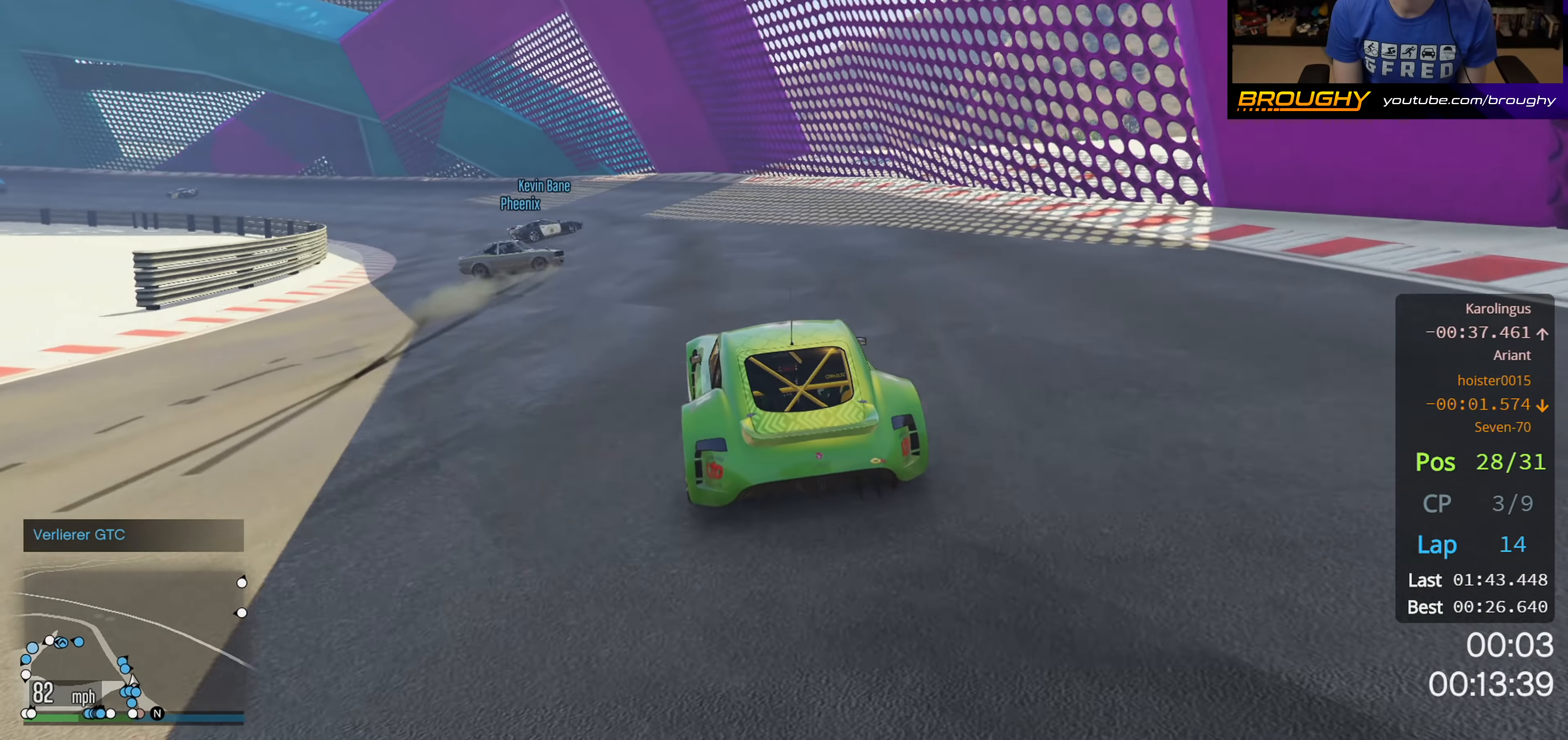
{"buttons": ["R2"], "left_stick": "center", "right_stick": "center", "events": [[83, "left_stick", "center"], [167, "left_stick", "up-left"], [367, "left_stick", "center"]]}
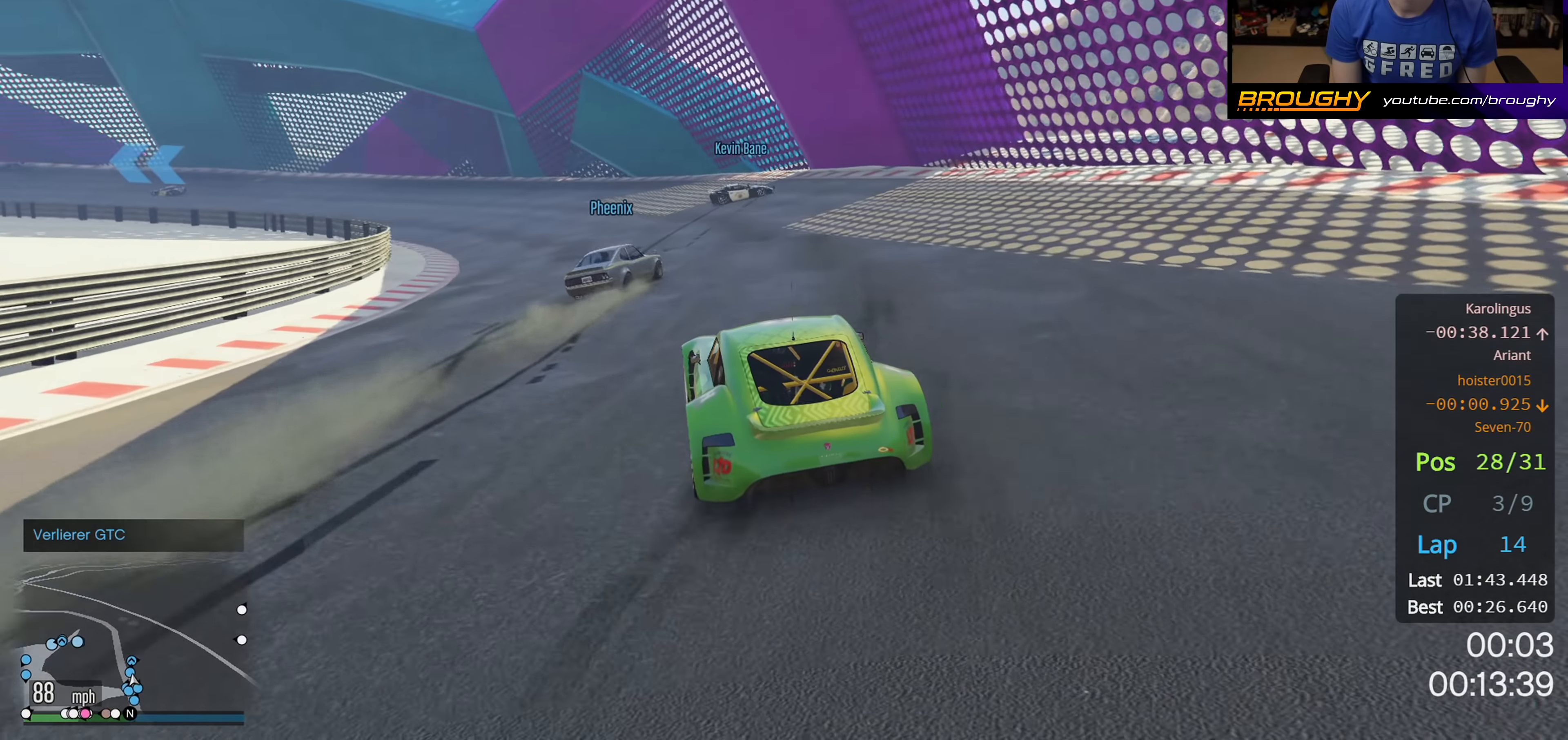
{"buttons": [], "left_stick": "center", "right_stick": "center", "events": [[33, "left_stick", "right"], [317, "R2", "up"], [317, "left_stick", "center"]]}
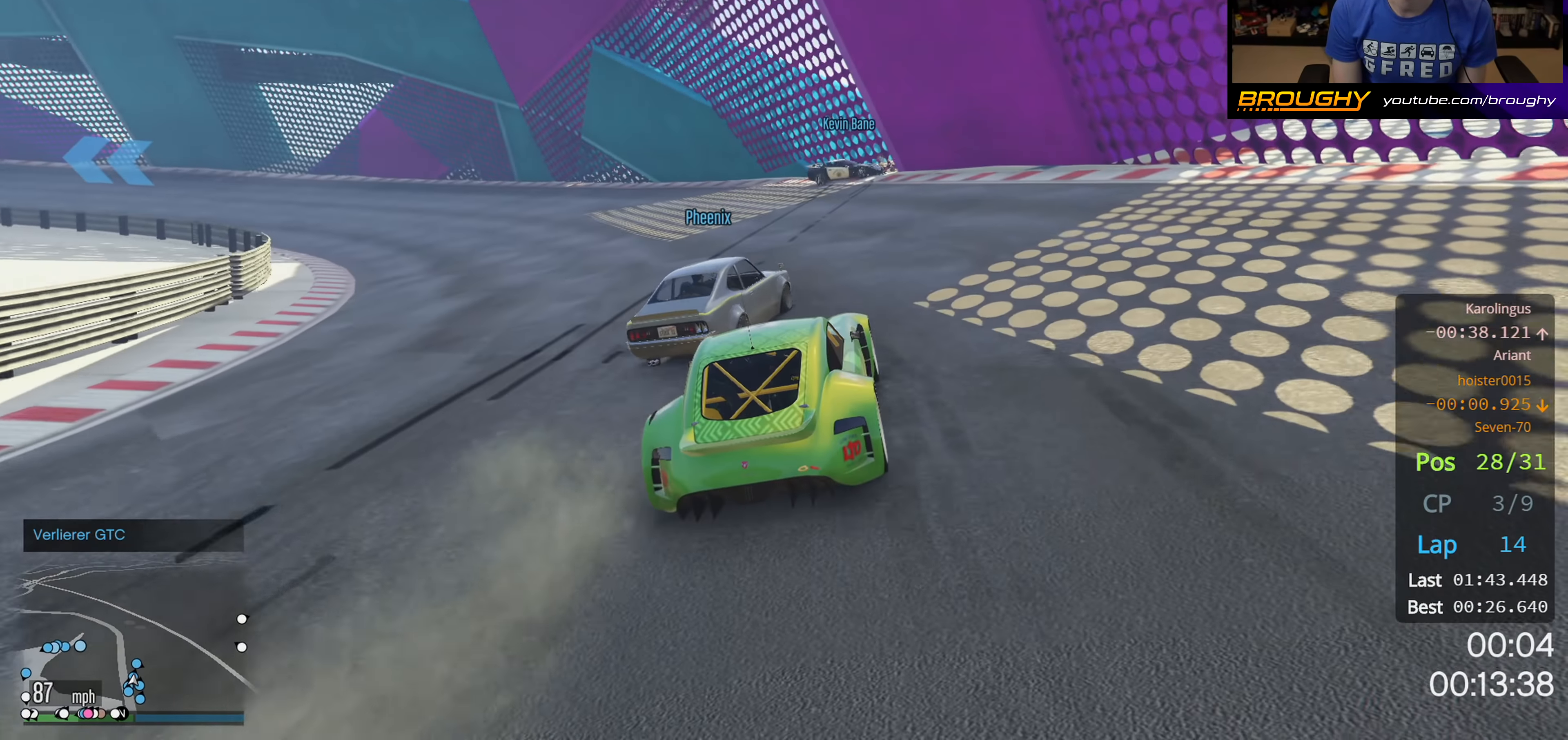
{"buttons": [], "left_stick": "up-left", "right_stick": "center", "events": [[17, "left_stick", "left"], [333, "left_stick", "up-left"]]}
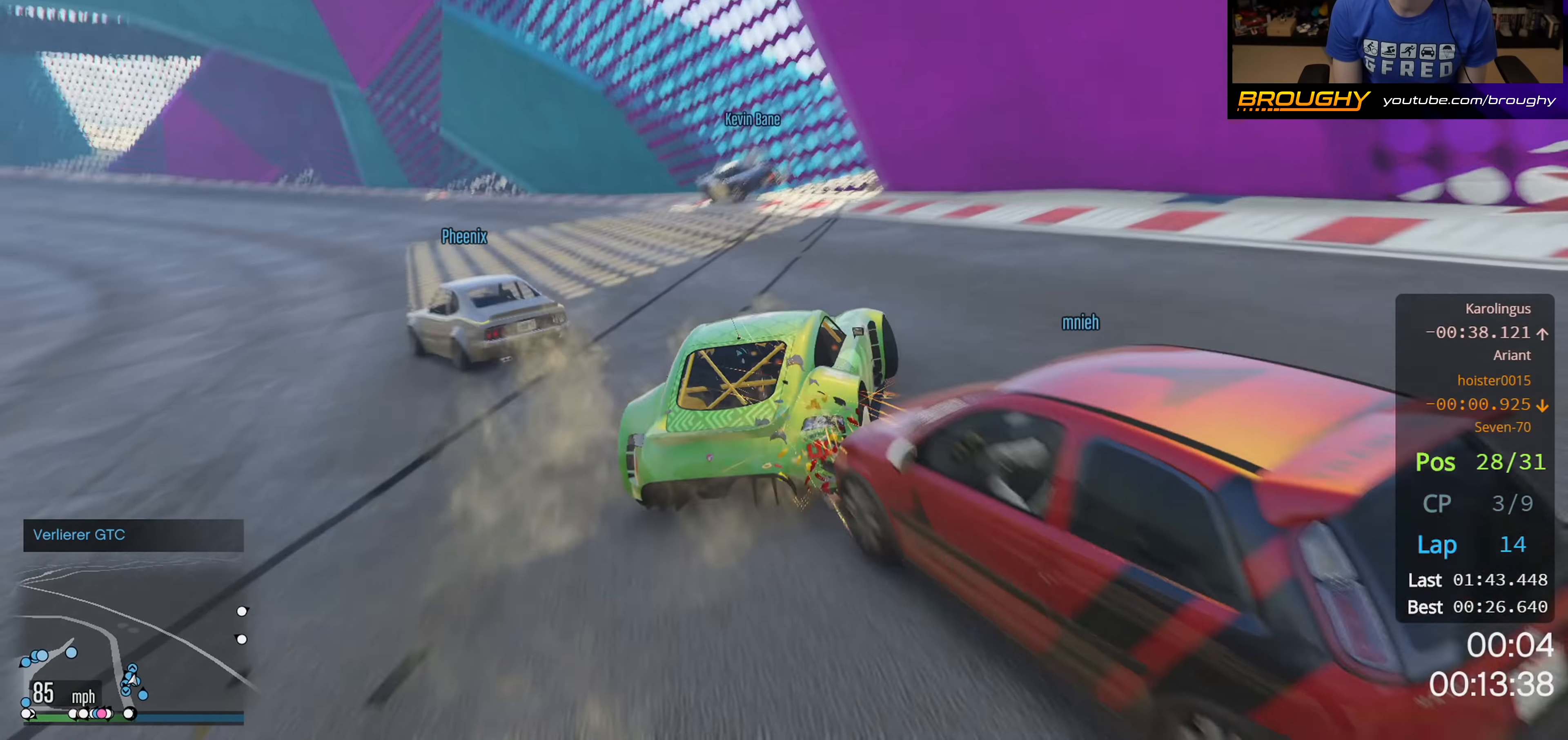
{"buttons": [], "left_stick": "up-left", "right_stick": "center", "events": [[117, "R2", "down"], [400, "R2", "up"]]}
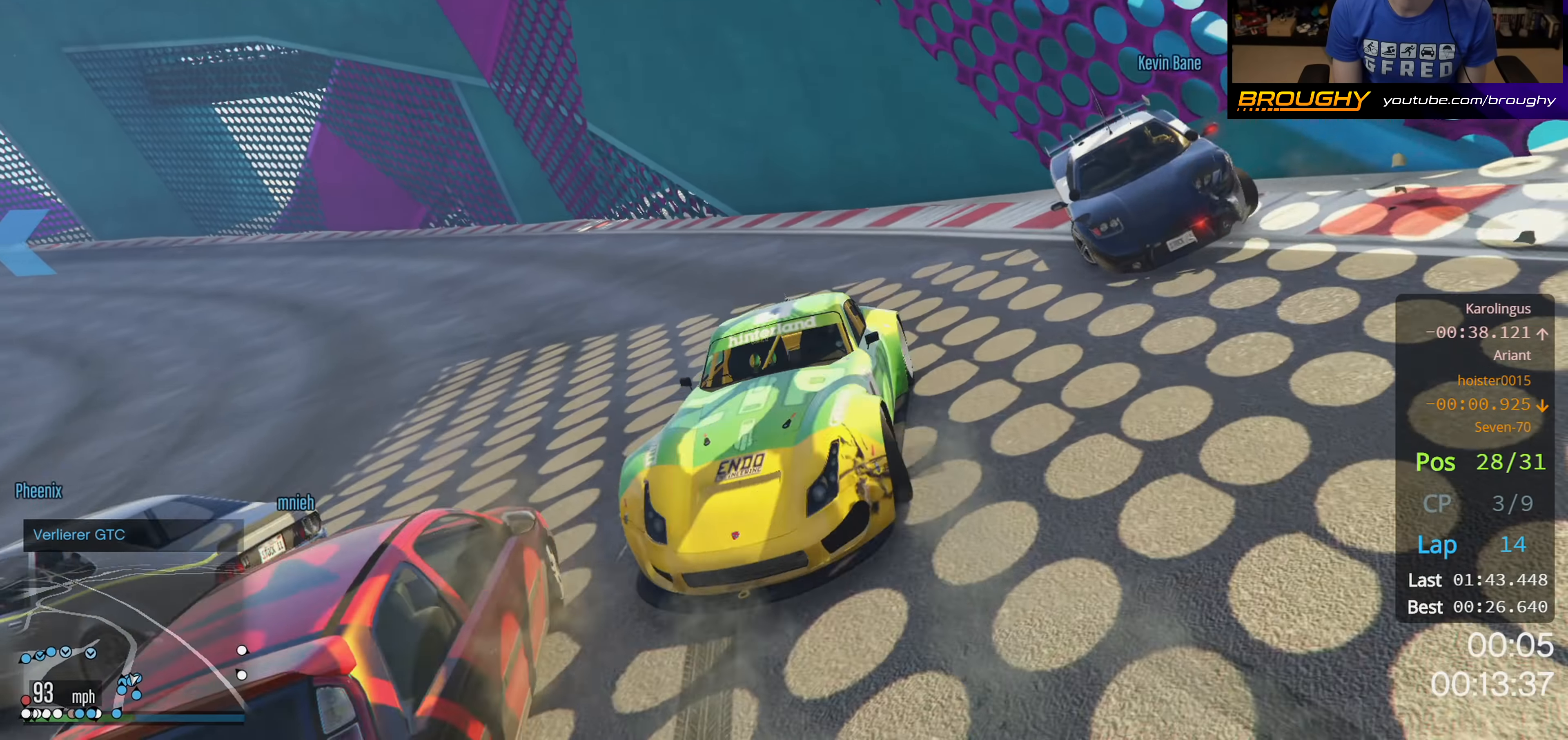
{"buttons": ["R2"], "left_stick": "left", "right_stick": "center", "events": [[217, "R2", "down"], [283, "left_stick", "left"]]}
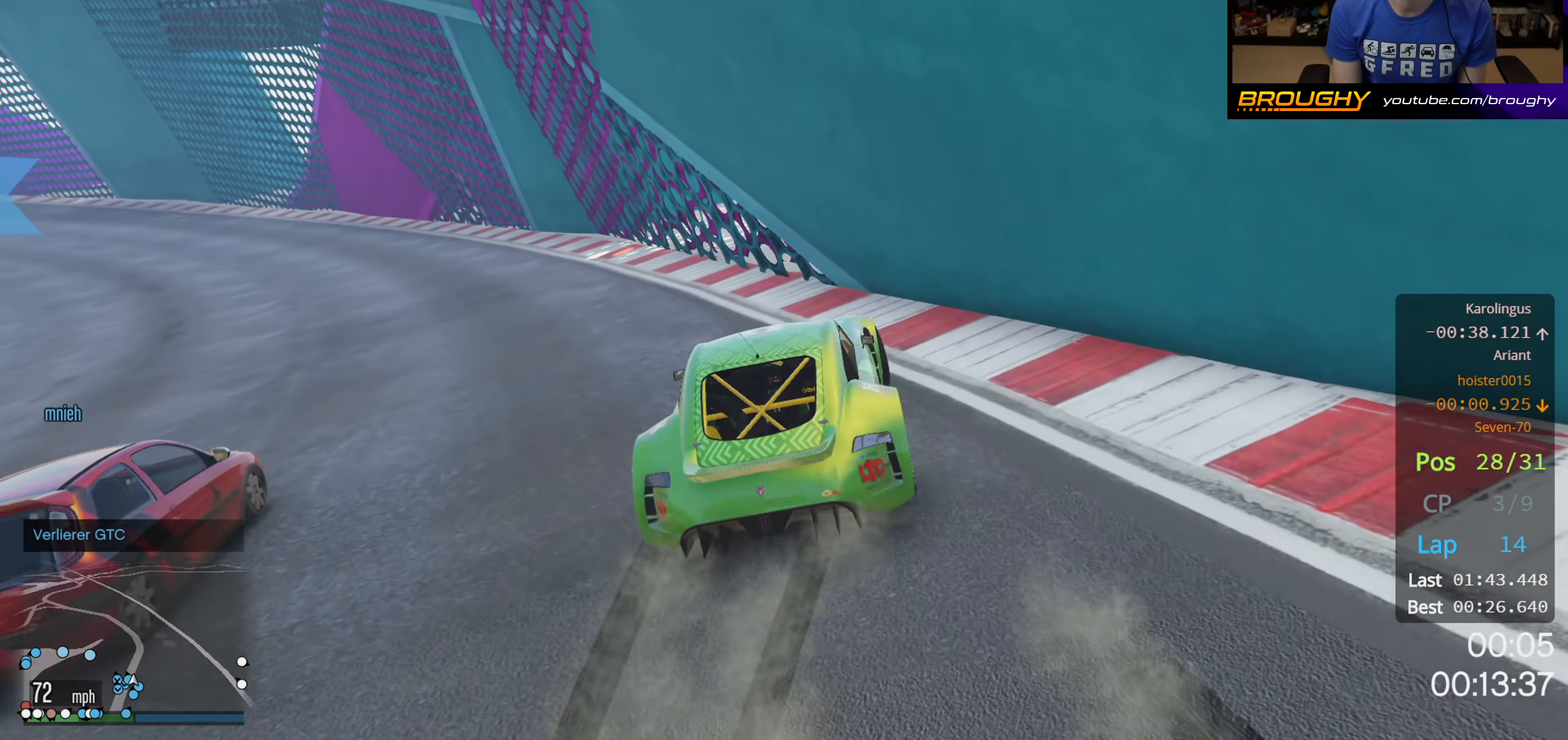
{"buttons": [], "left_stick": "left", "right_stick": "center", "events": [[467, "R2", "up"]]}
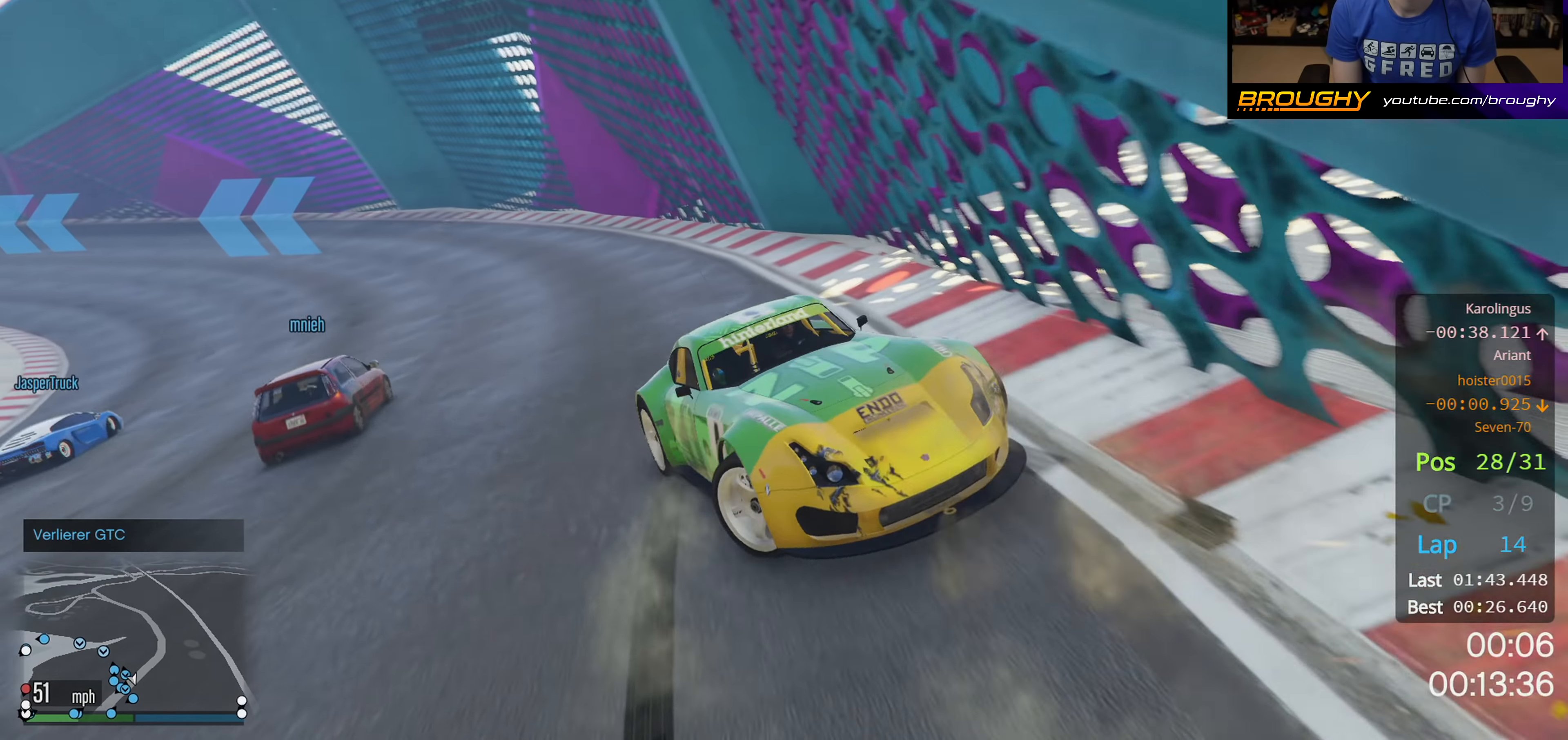
{"buttons": ["R2"], "left_stick": "up-left", "right_stick": "center", "events": [[167, "left_stick", "up-left"], [250, "R2", "down"]]}
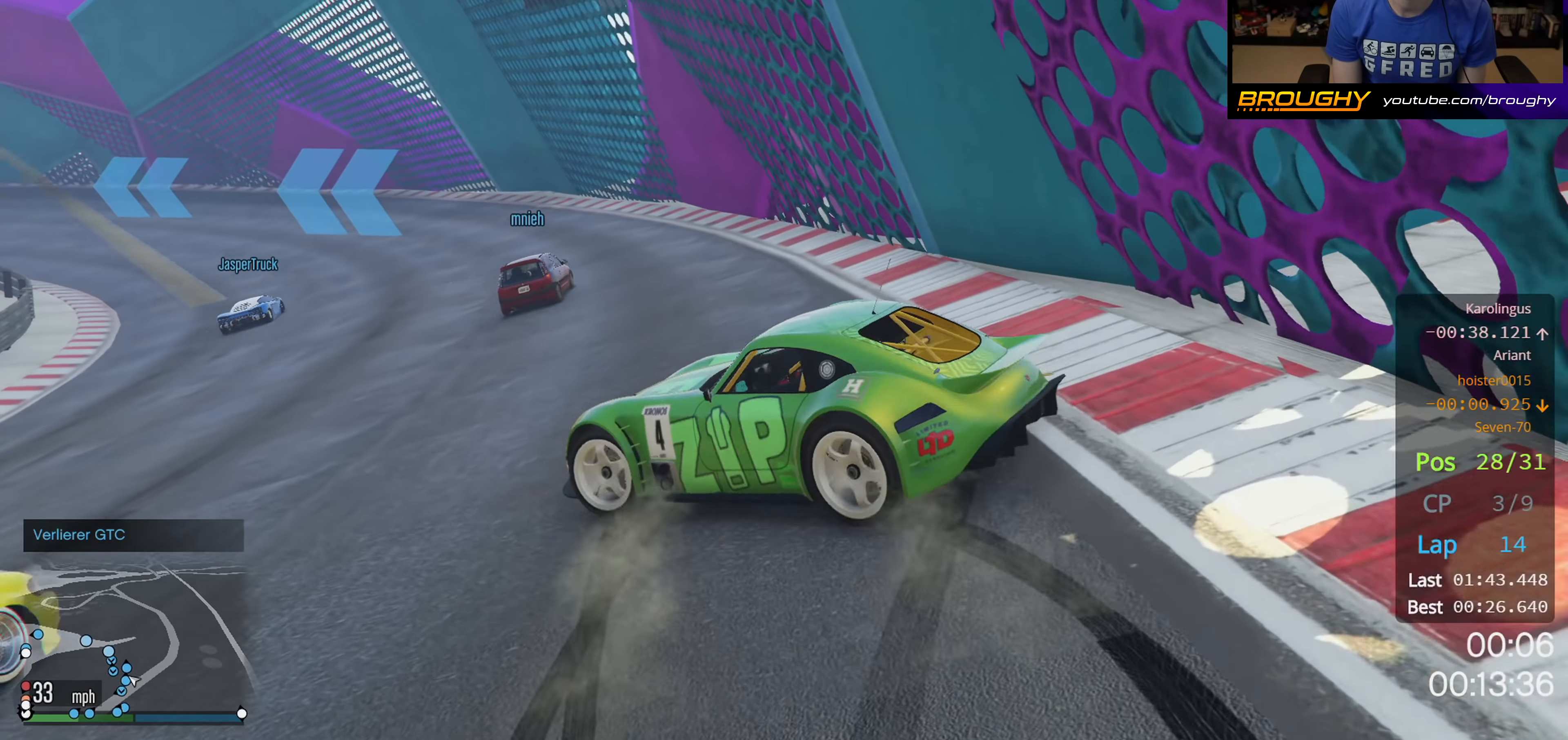
{"buttons": ["R2"], "left_stick": "up-left", "right_stick": "center", "events": []}
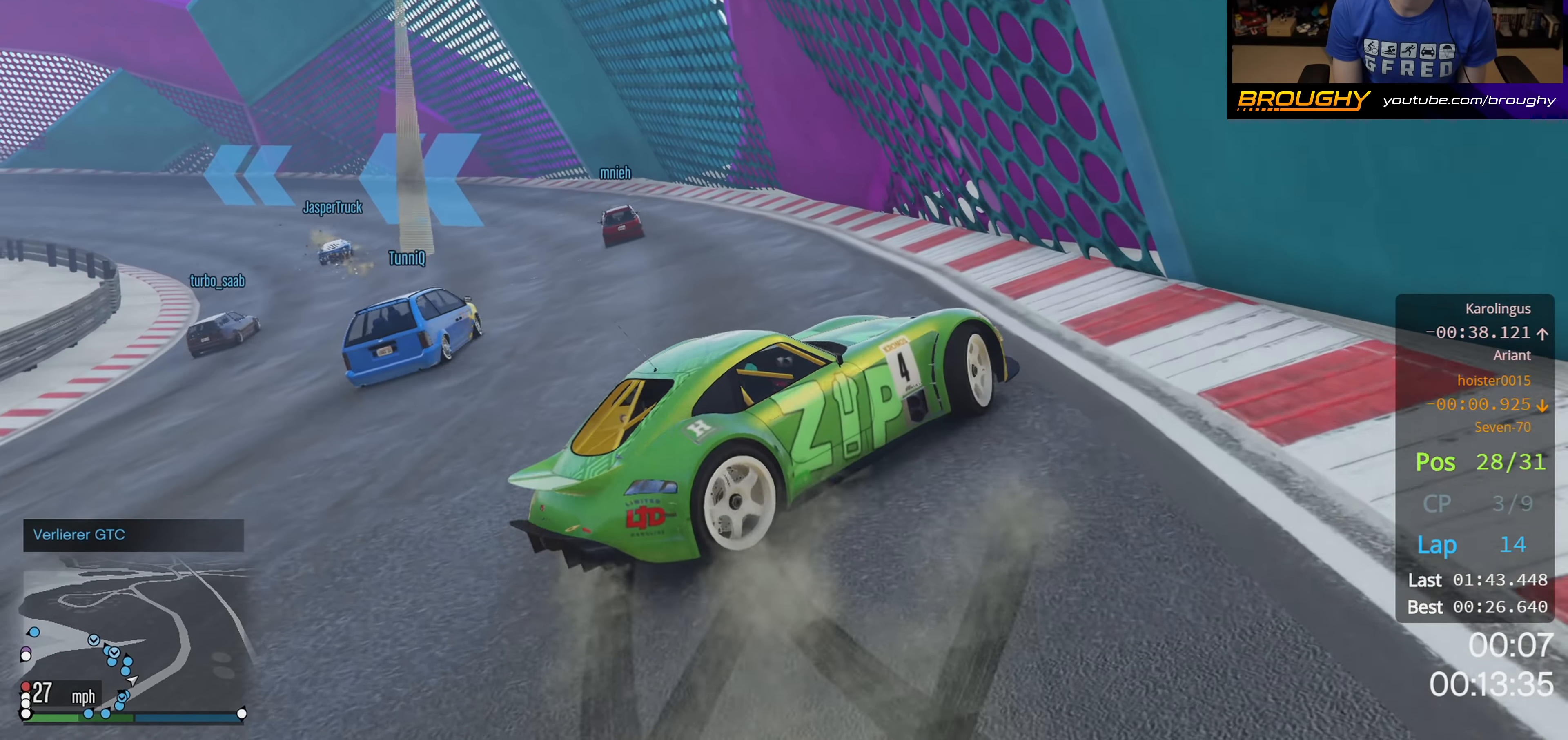
{"buttons": [], "left_stick": "left", "right_stick": "center", "events": [[33, "left_stick", "left"], [350, "R2", "up"]]}
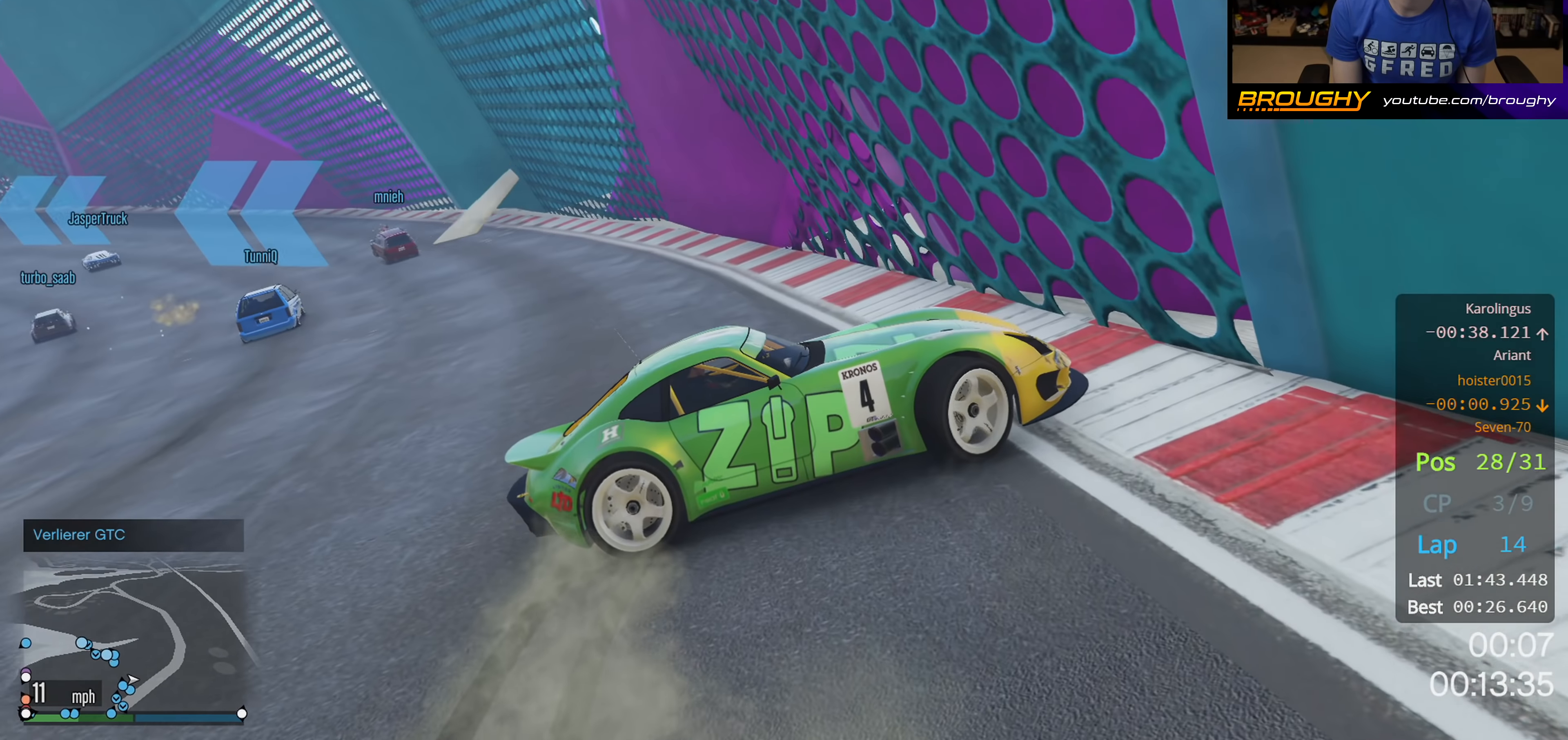
{"buttons": ["R2"], "left_stick": "right", "right_stick": "down-left", "events": [[67, "R2", "down"], [67, "left_stick", "up"], [100, "right_stick", "down-left"], [183, "left_stick", "right"]]}
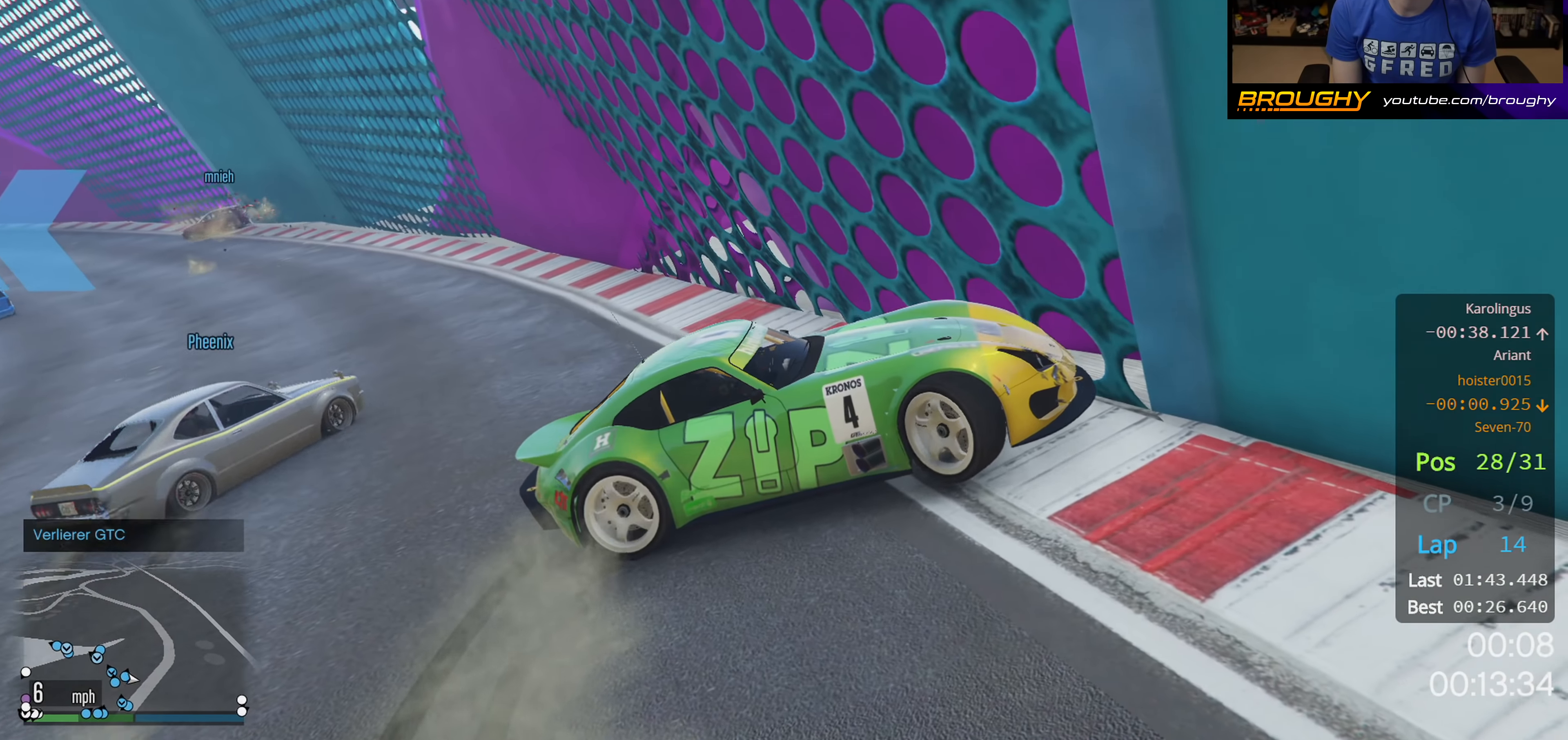
{"buttons": ["L2"], "left_stick": "right", "right_stick": "down-left", "events": [[33, "L2", "down"], [33, "R2", "up"]]}
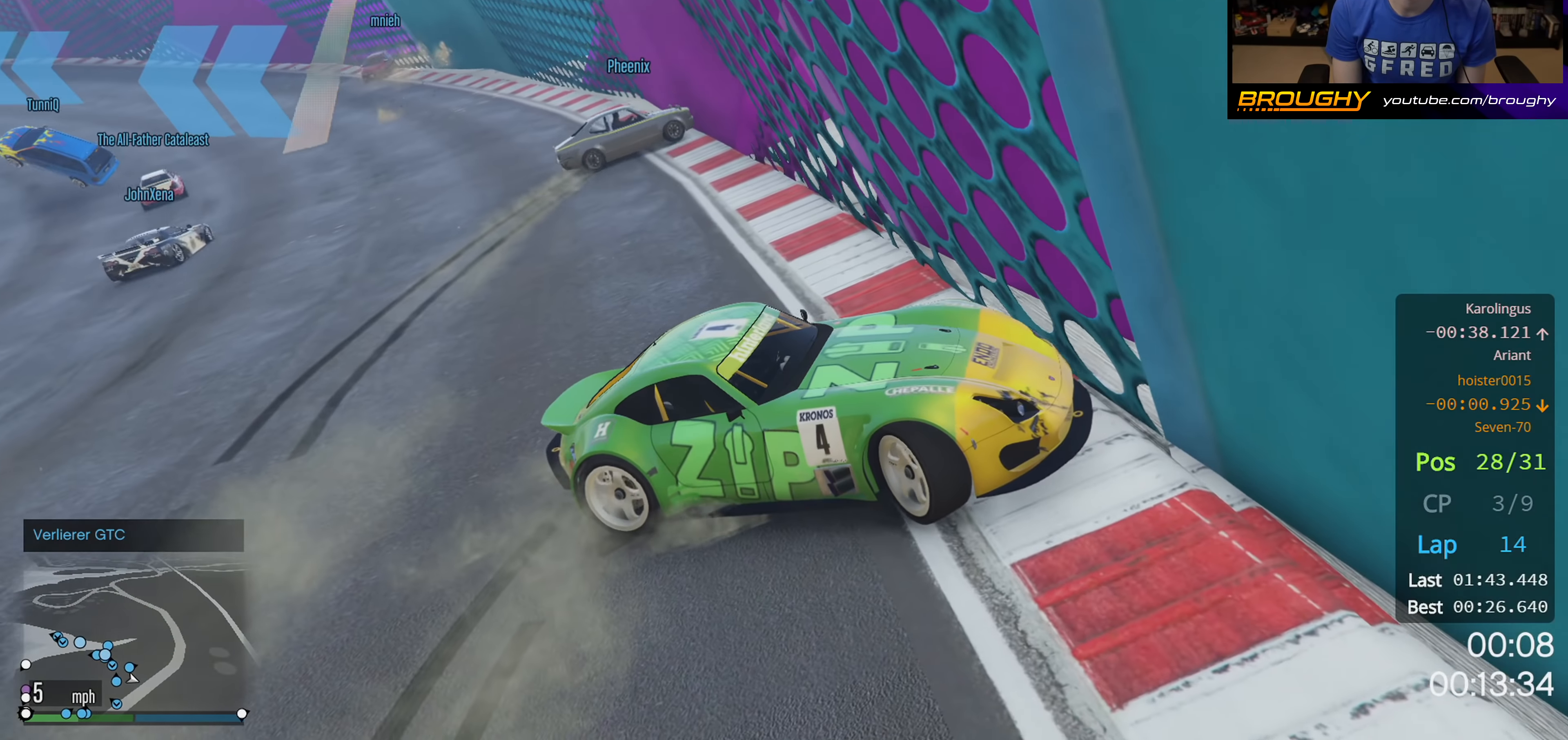
{"buttons": ["L2"], "left_stick": "right", "right_stick": "down-left", "events": []}
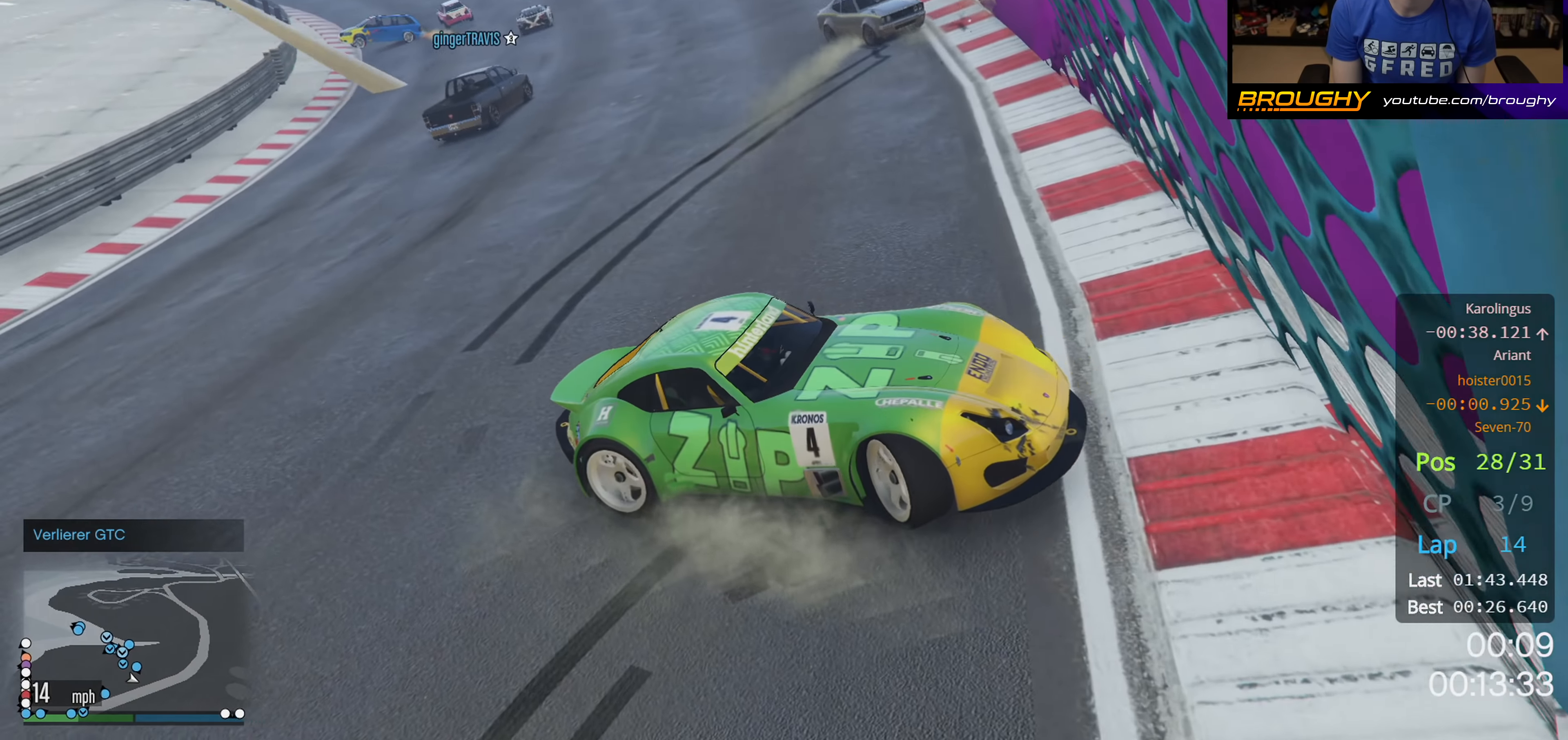
{"buttons": ["R2"], "left_stick": "up-left", "right_stick": "down-left", "events": [[283, "R2", "down"], [333, "L2", "up"], [400, "left_stick", "center"], [500, "left_stick", "up-left"]]}
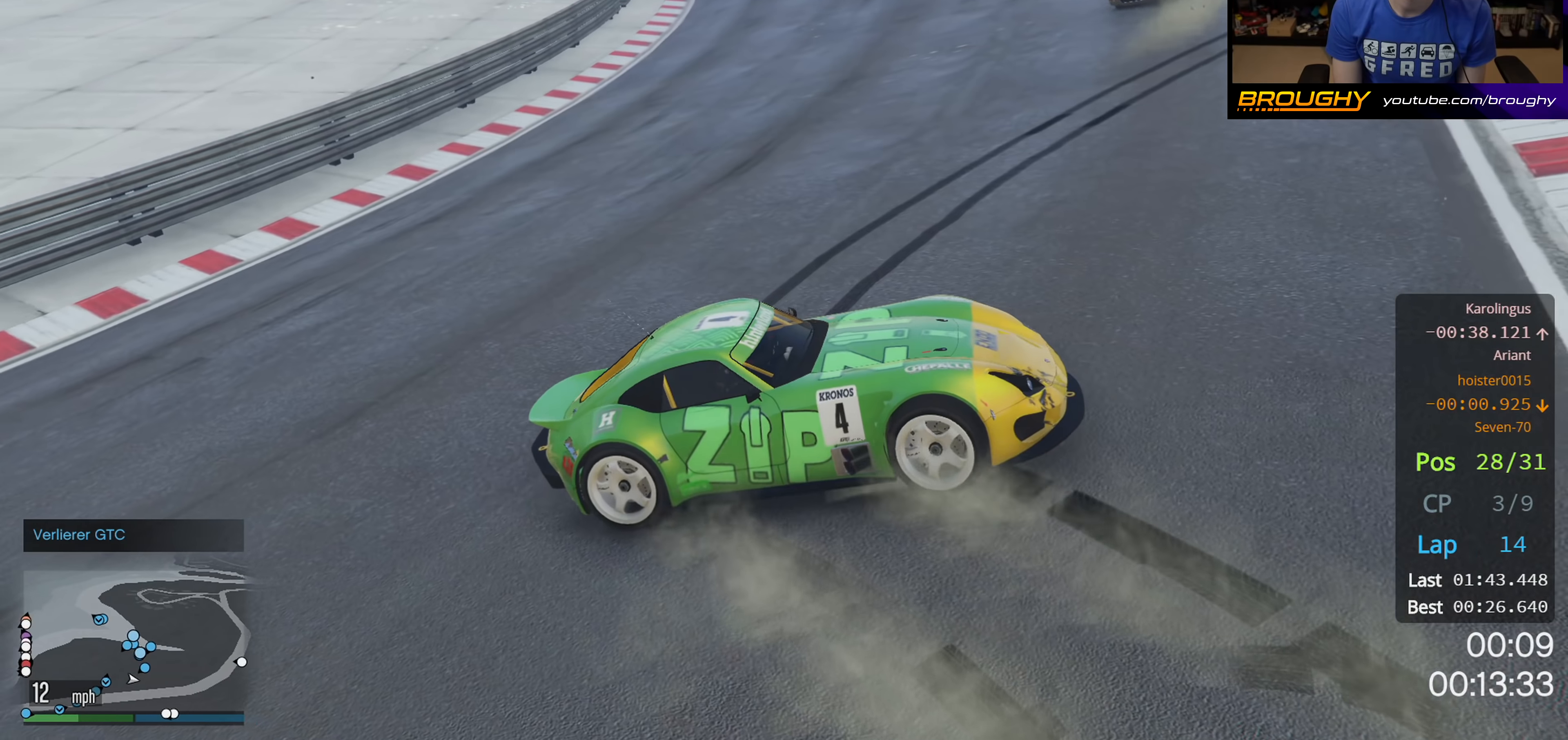
{"buttons": ["R2"], "left_stick": "up-left", "right_stick": "down-left", "events": []}
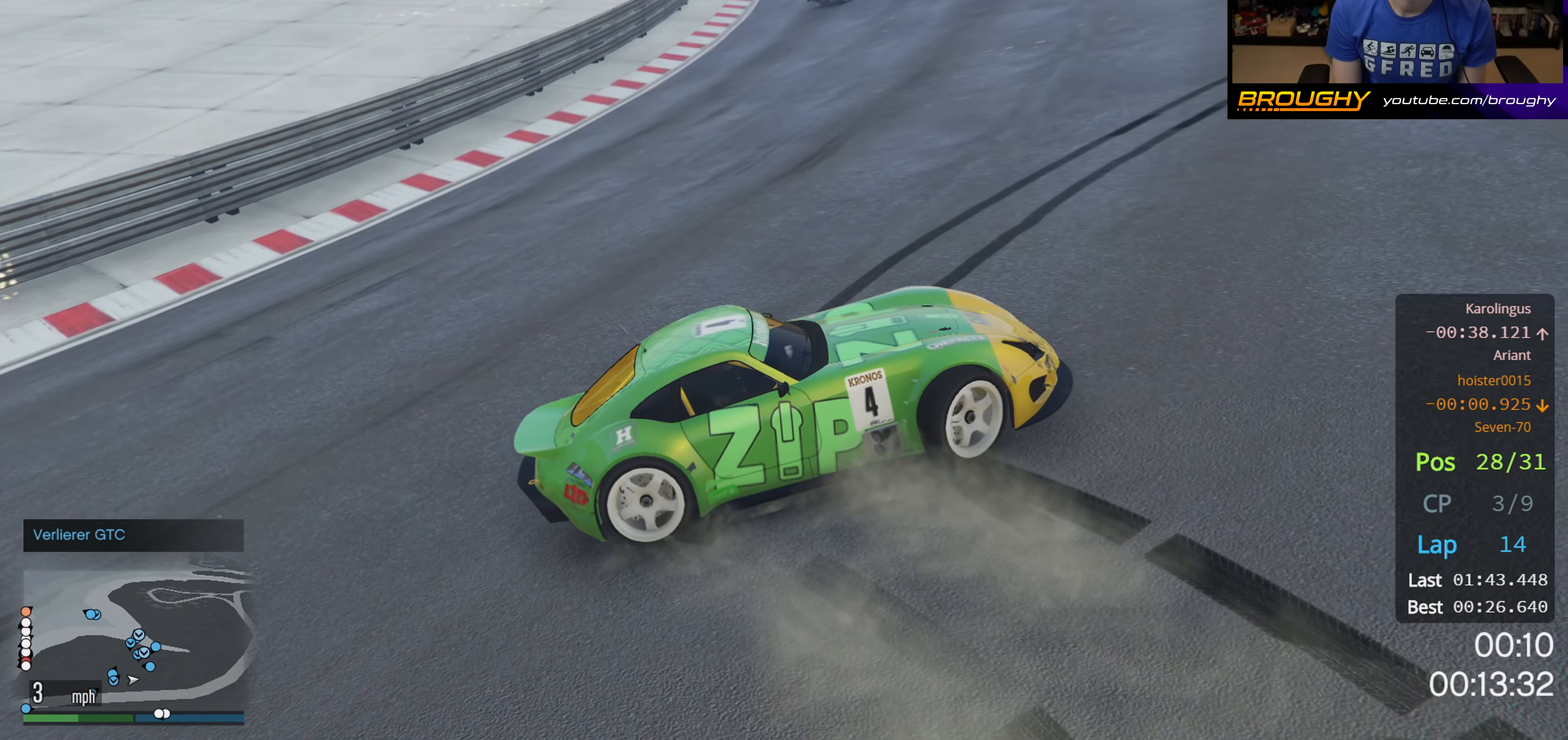
{"buttons": ["R2"], "left_stick": "up-left", "right_stick": "down-left", "events": []}
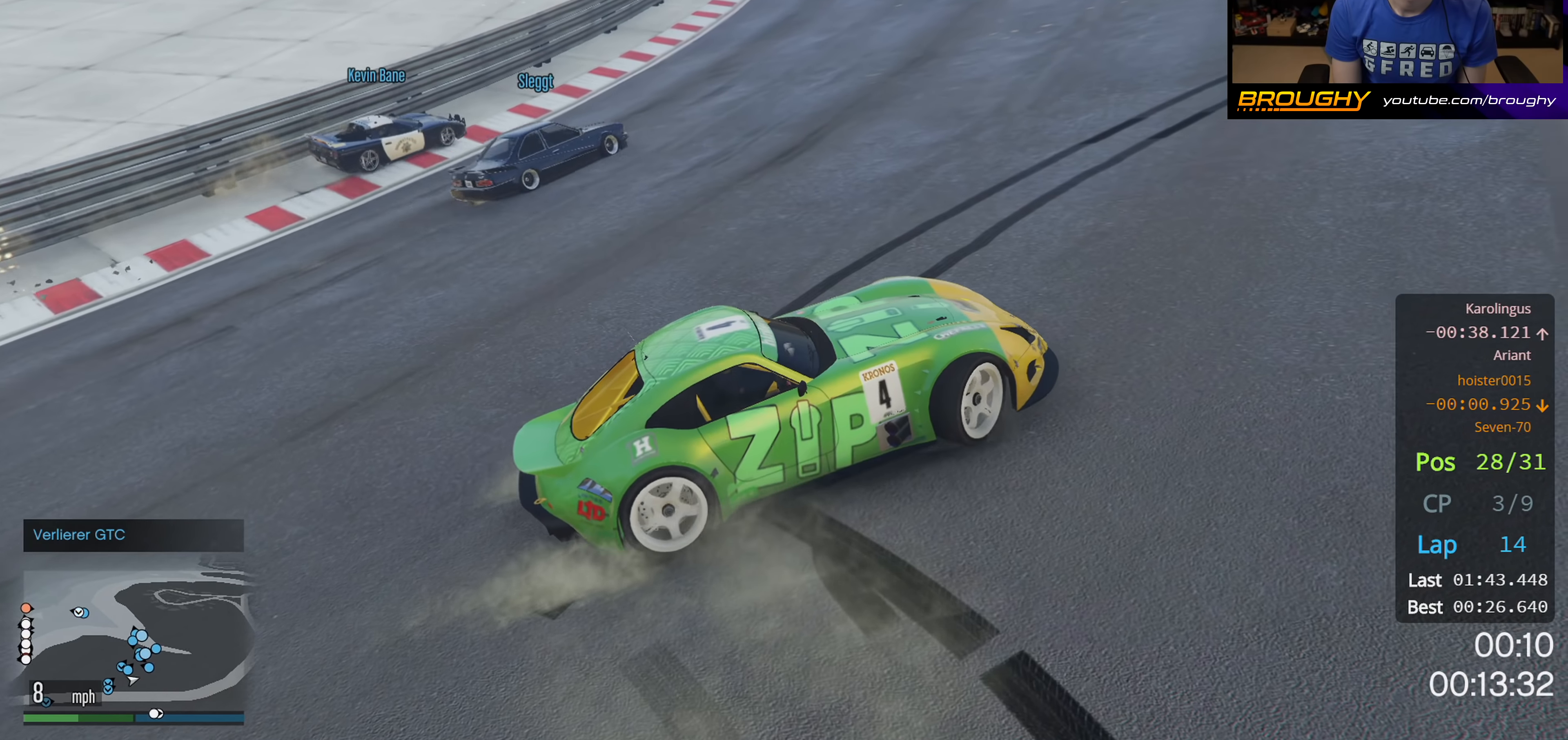
{"buttons": ["R2"], "left_stick": "up-left", "right_stick": "down-left", "events": []}
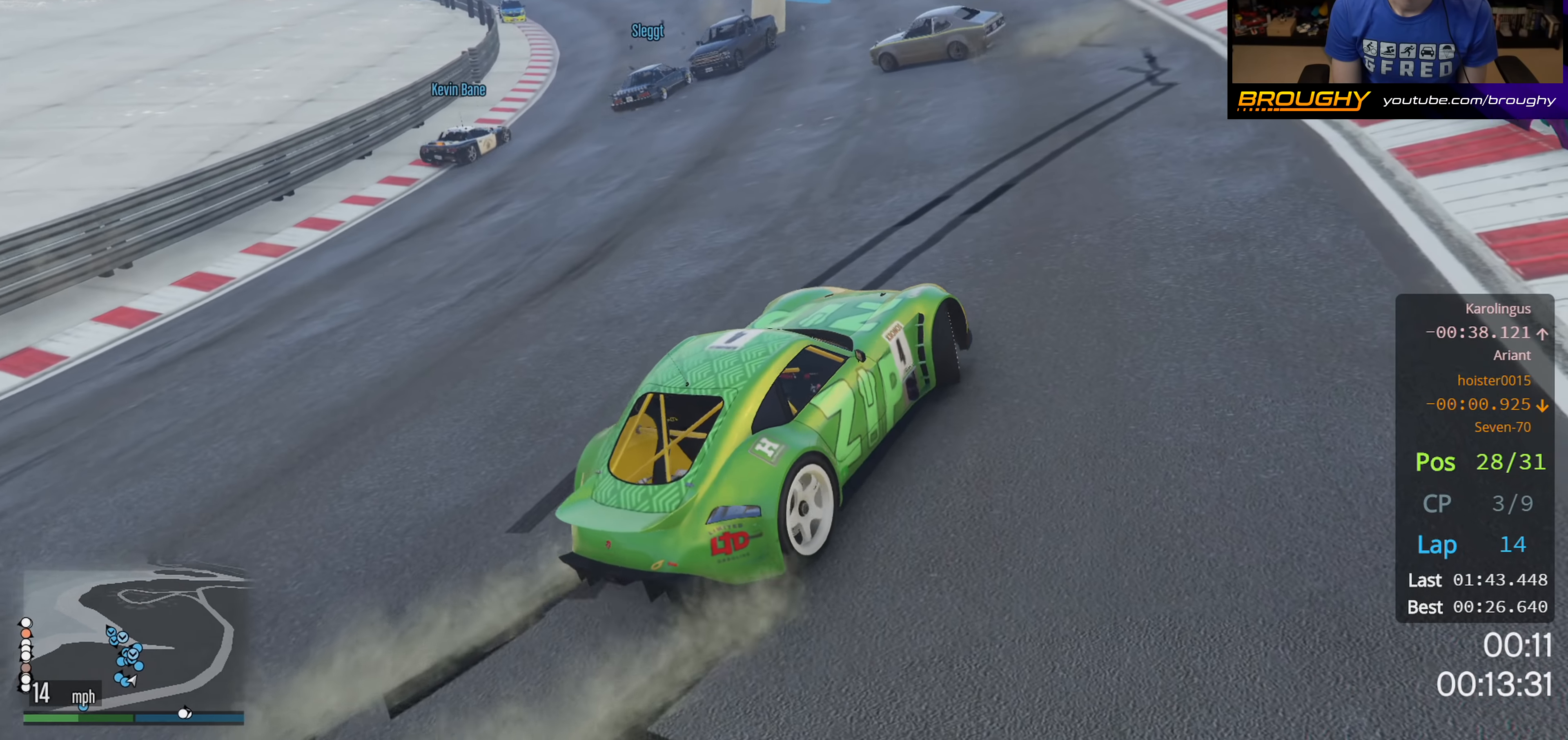
{"buttons": ["R2"], "left_stick": "right", "right_stick": "down-left", "events": [[117, "left_stick", "center"], [483, "left_stick", "right"]]}
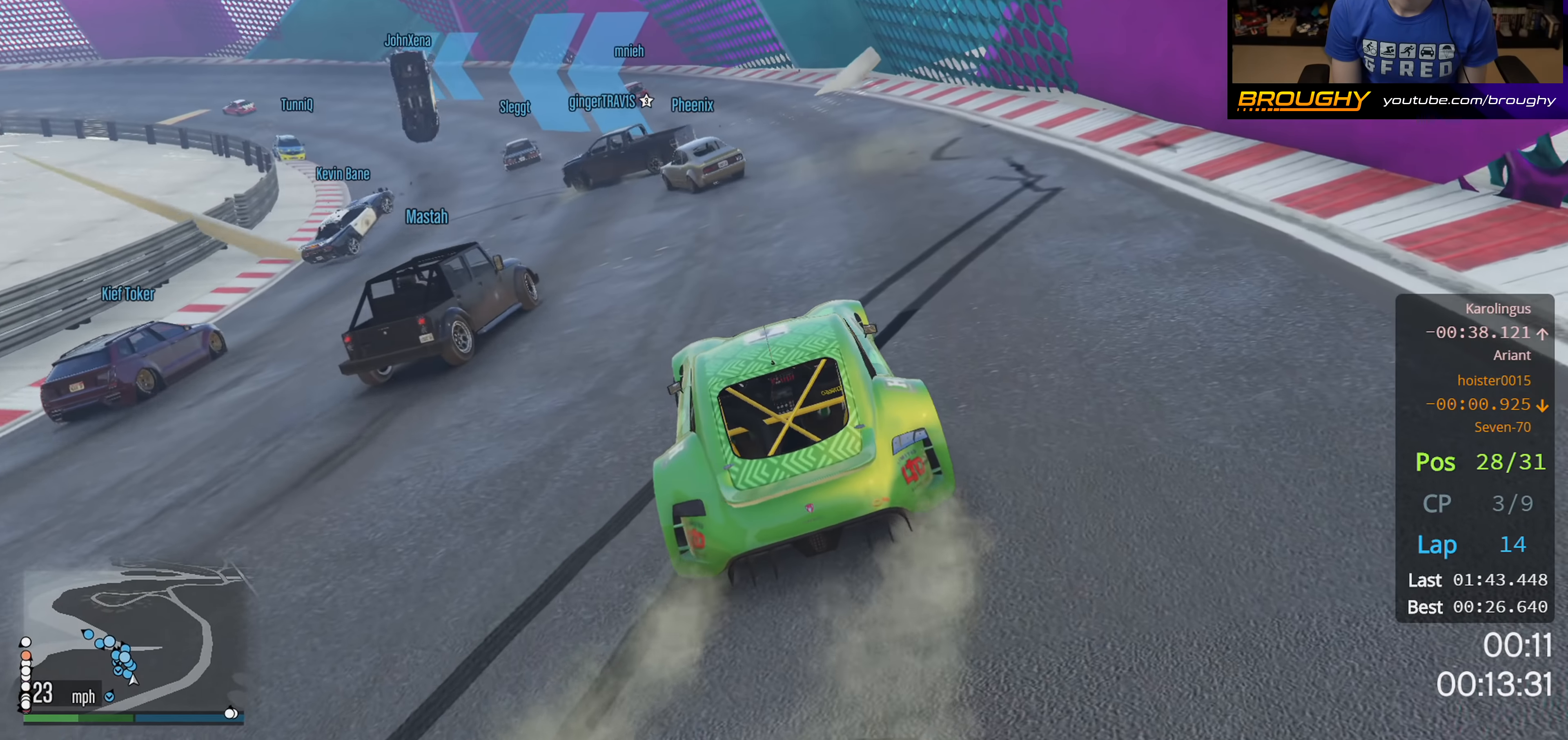
{"buttons": ["R2"], "left_stick": "center", "right_stick": "down-left", "events": [[200, "left_stick", "center"]]}
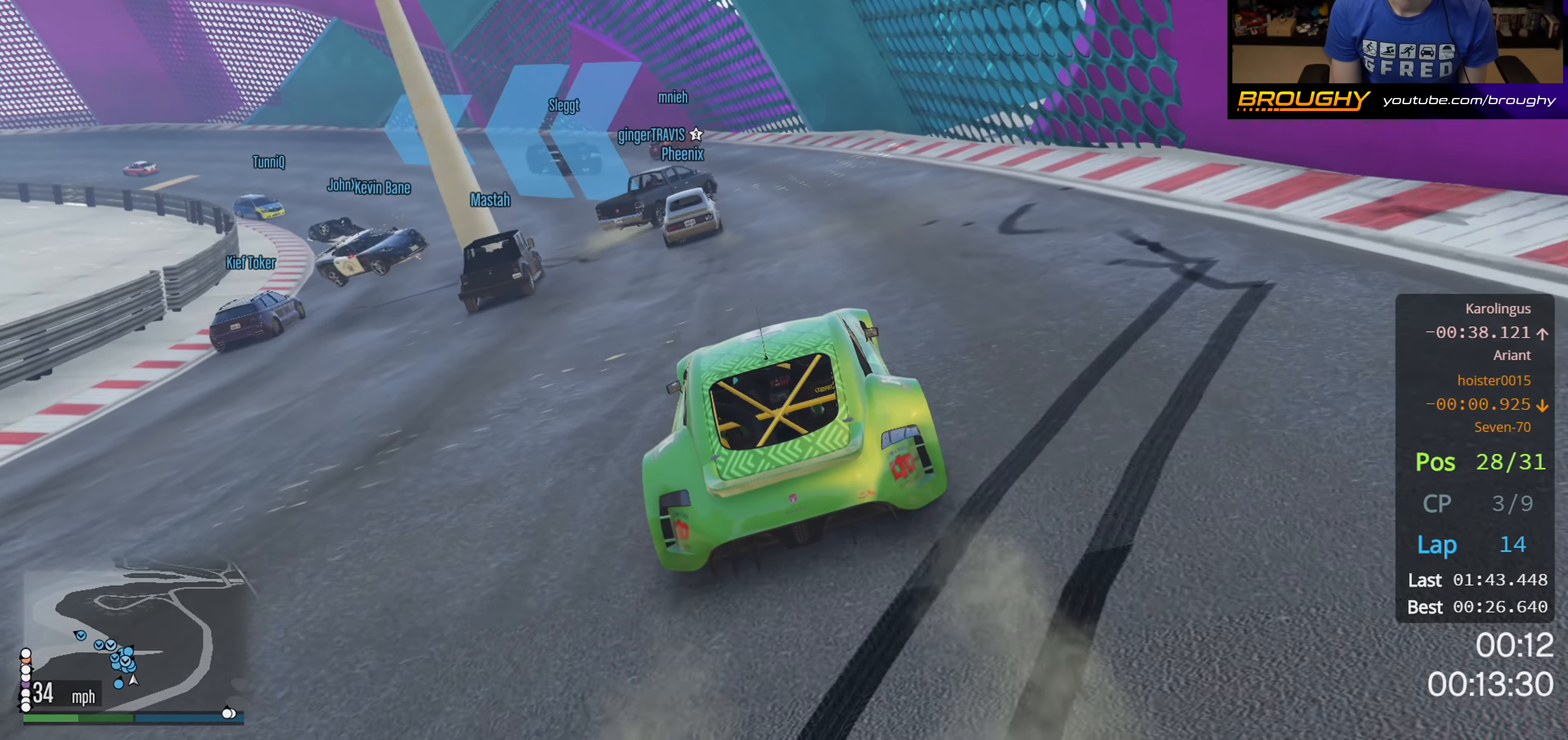
{"buttons": ["R2"], "left_stick": "center", "right_stick": "down-left", "events": []}